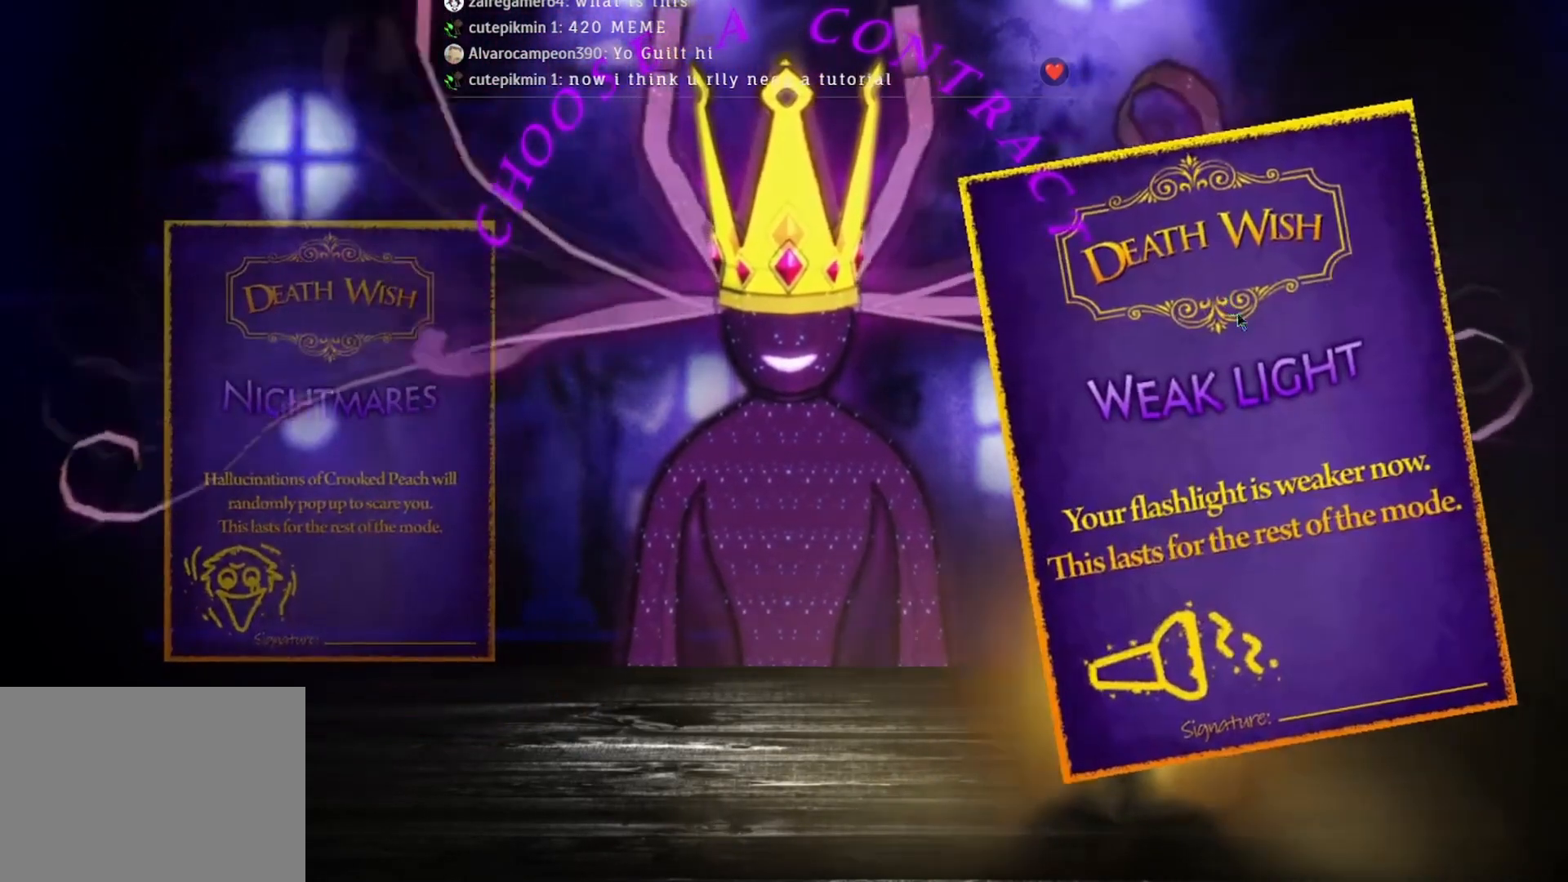
Gameplay with keyboard and mouse; each line is a JSON object with the keys and mouse buttons held at the frame after it. "events" lists presses ("down") and releases ("up") of "mouse_left", "mouse_wheel" and "mouse_right" between this image and that frame as [ms after this image, input, new state], when the widget could be followed in between. "mouse_left", "mouse_wheel", "mouse_right" = the "left", "wheel", "right" buttons of the "mouse" list. No other keys are recorded. "wheel" means that the mouse wheel is clicked or scrolled. Mouse movement is not recorded.
{"keys": [], "mouse": [], "events": [[33, "mouse_left", "down"], [167, "mouse_left", "up"]]}
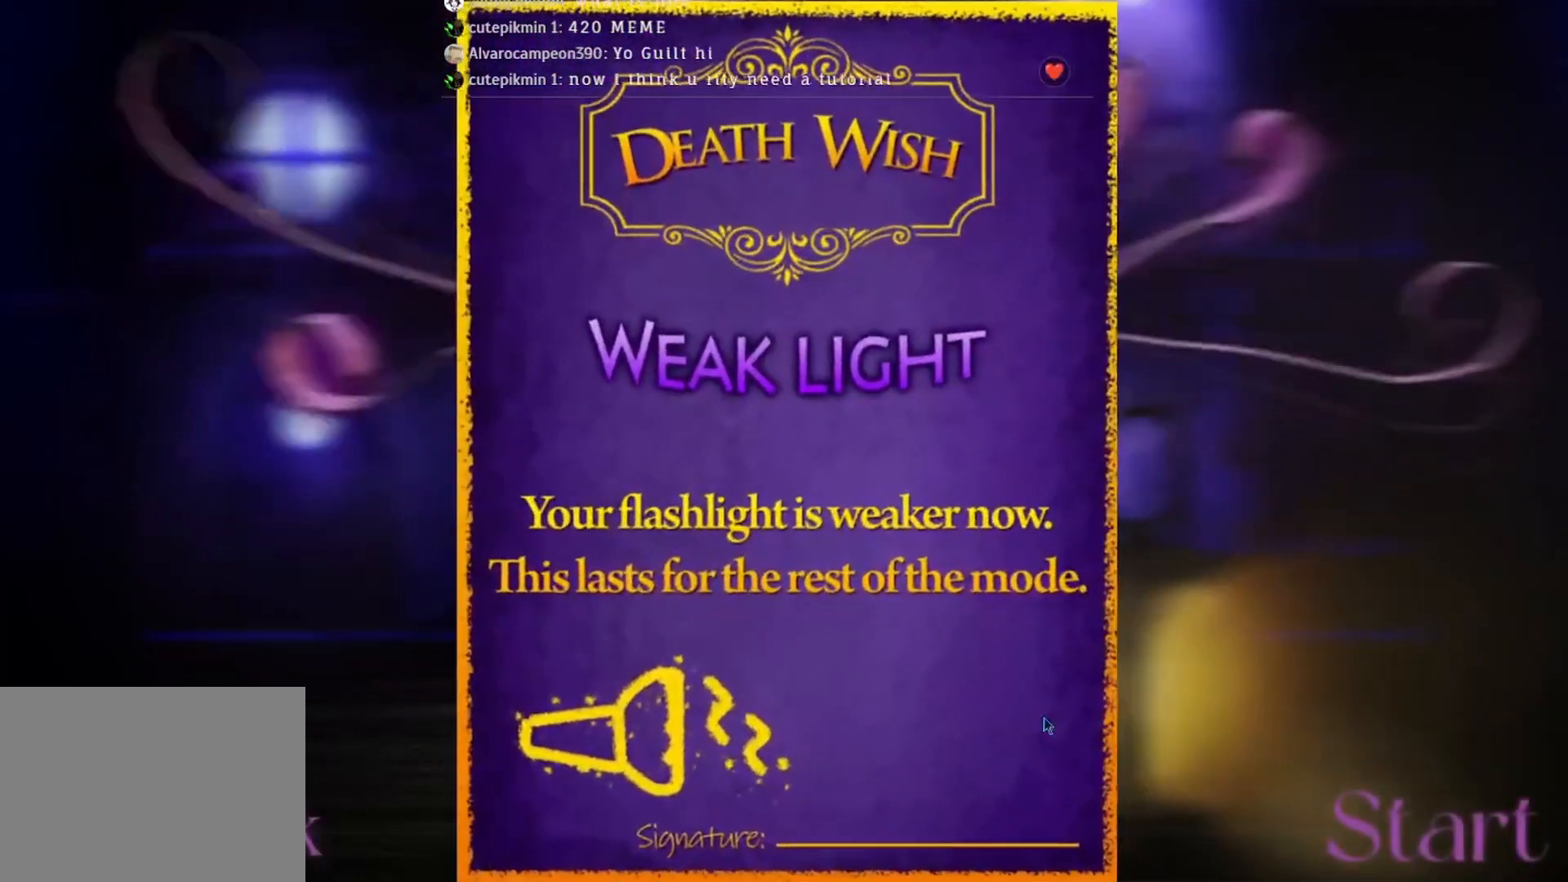
{"keys": [], "mouse": [], "events": []}
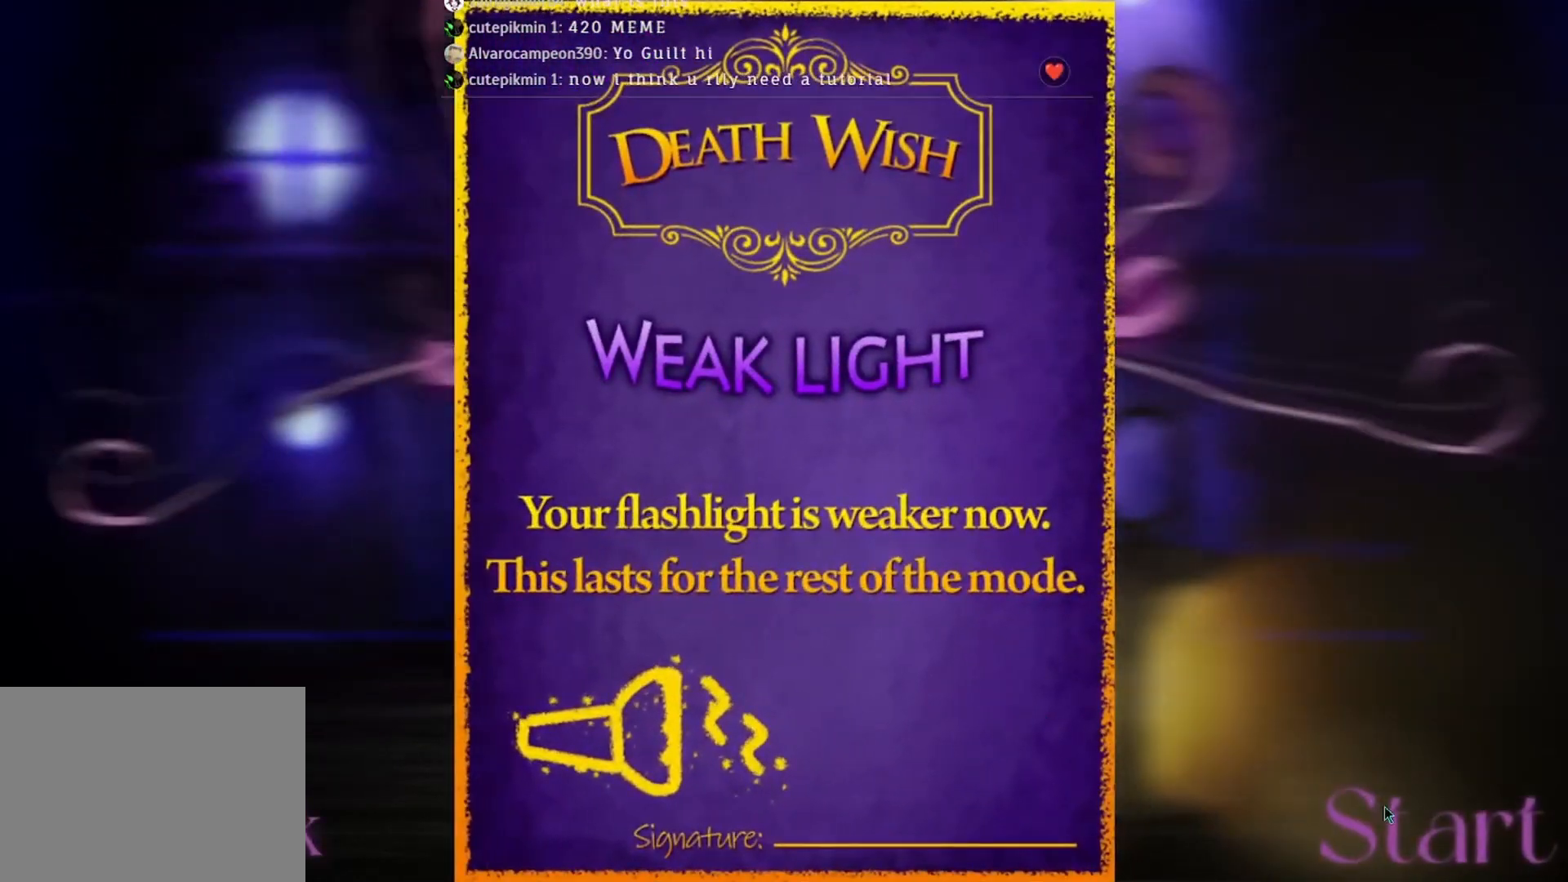
{"keys": [], "mouse": [], "events": []}
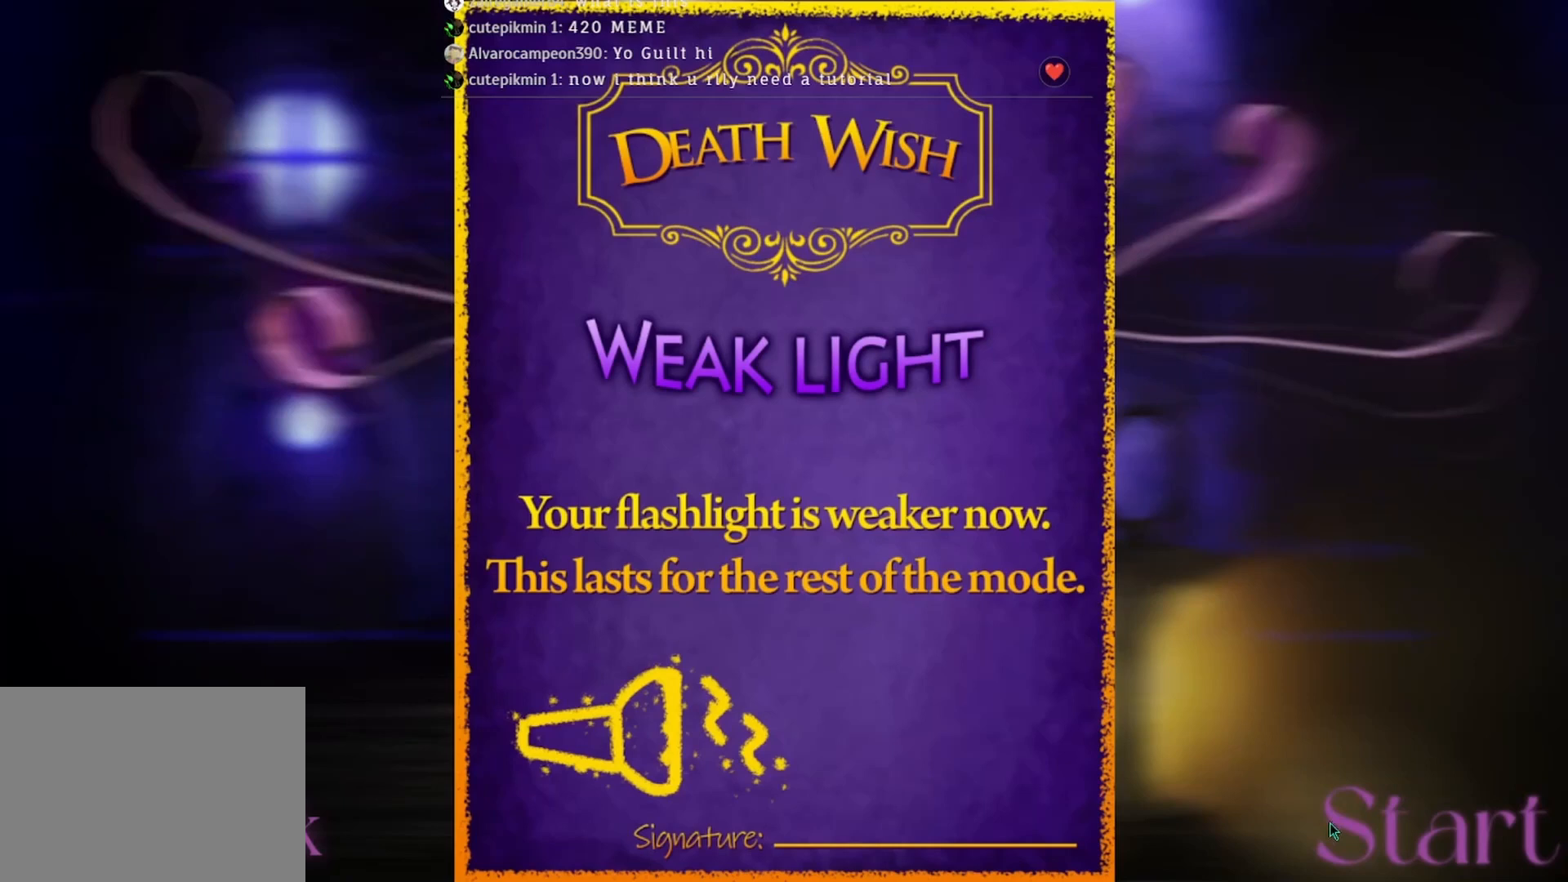
{"keys": [], "mouse": ["left"], "events": [[433, "mouse_left", "down"]]}
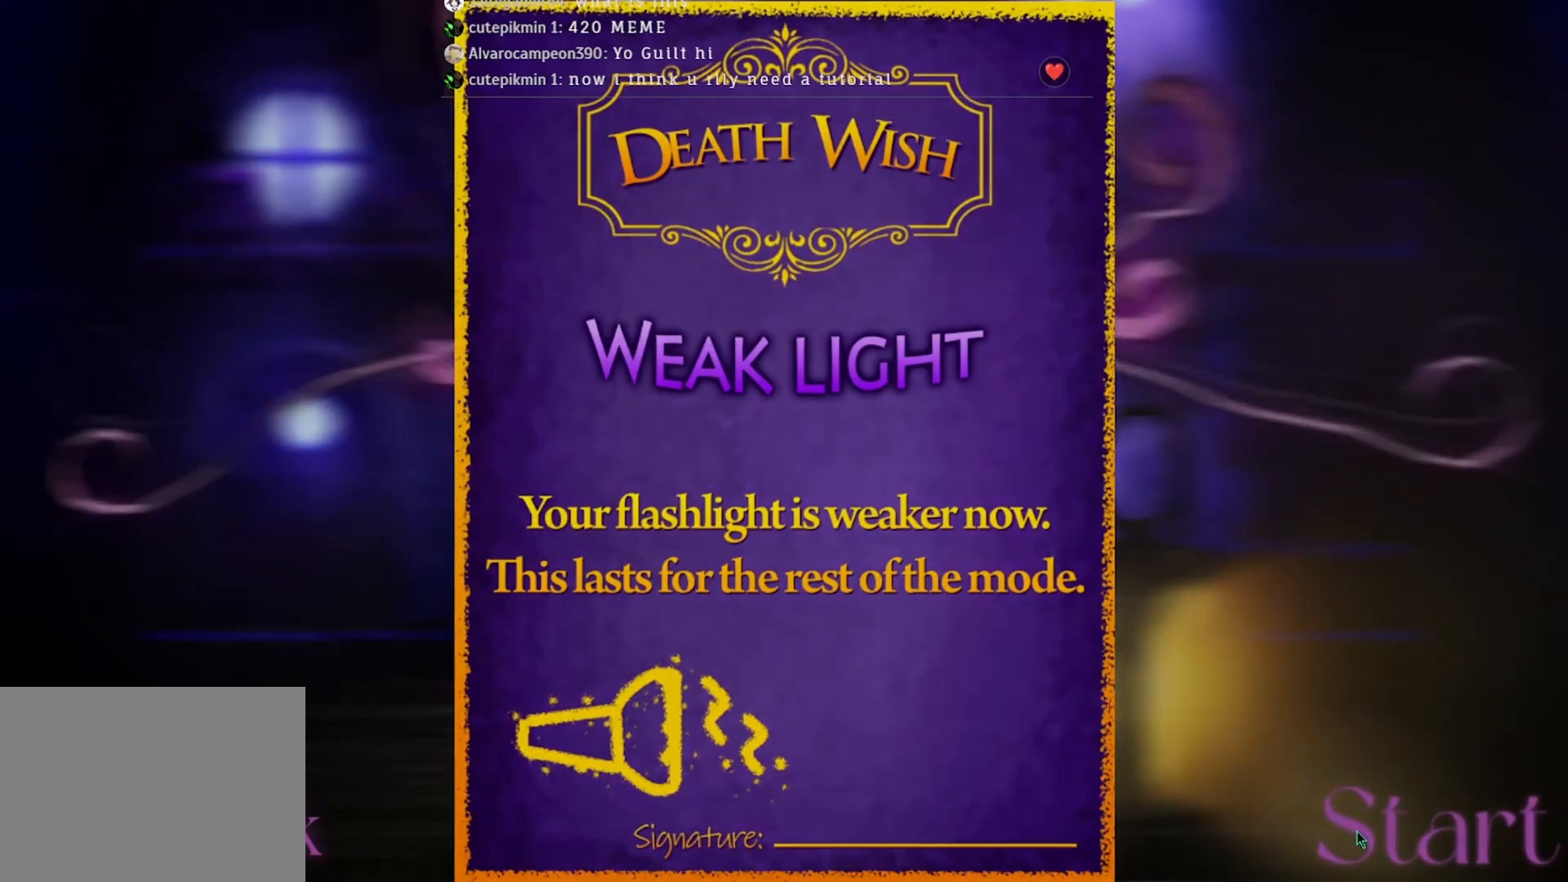
{"keys": [], "mouse": [], "events": [[67, "mouse_left", "up"]]}
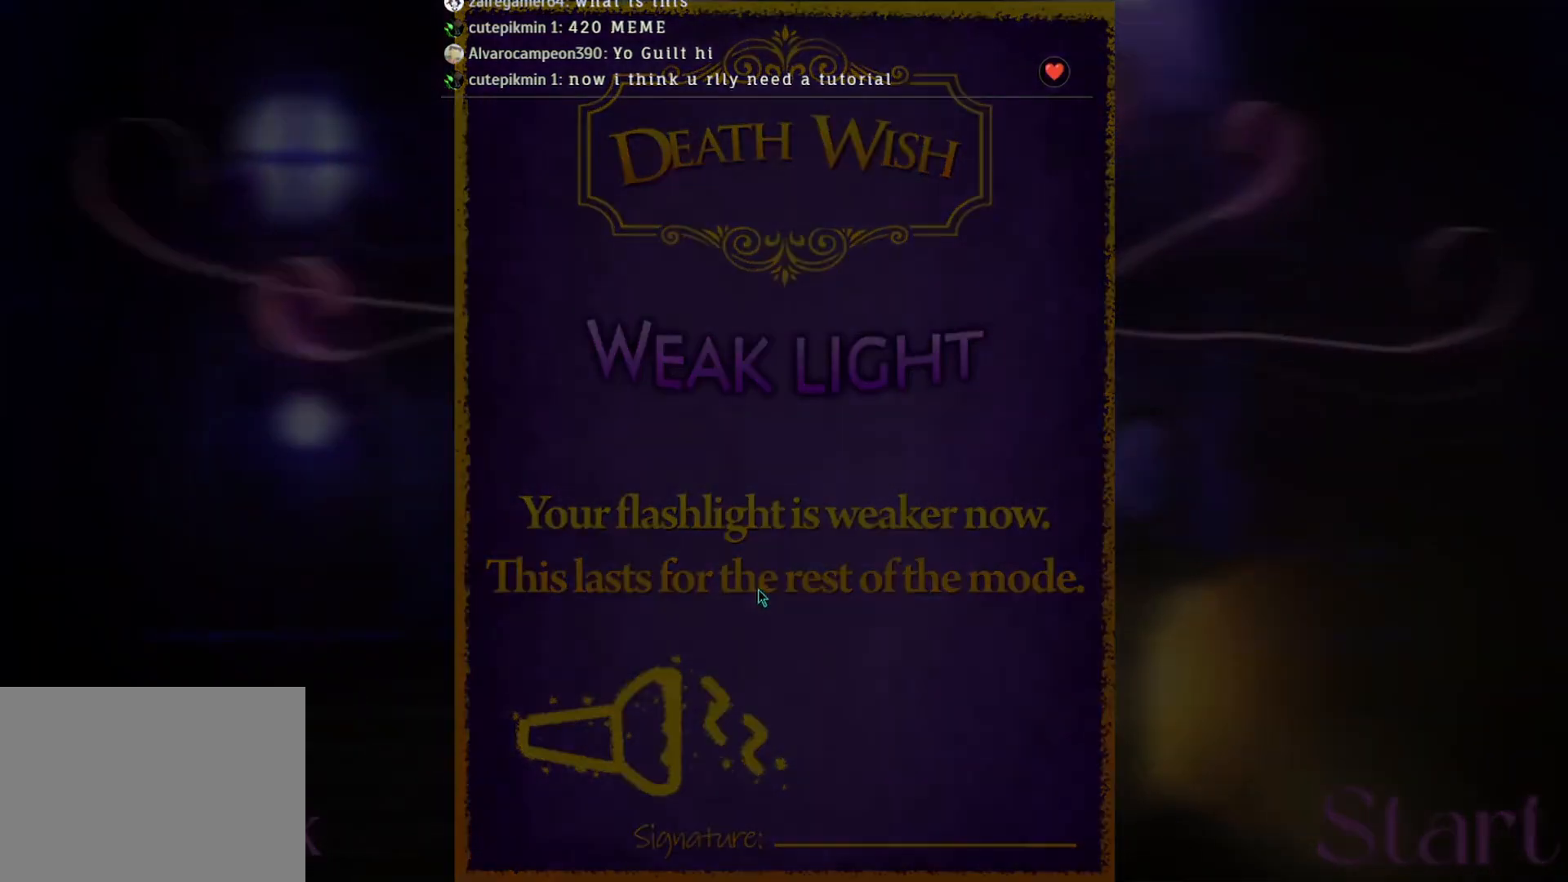
{"keys": [], "mouse": [], "events": []}
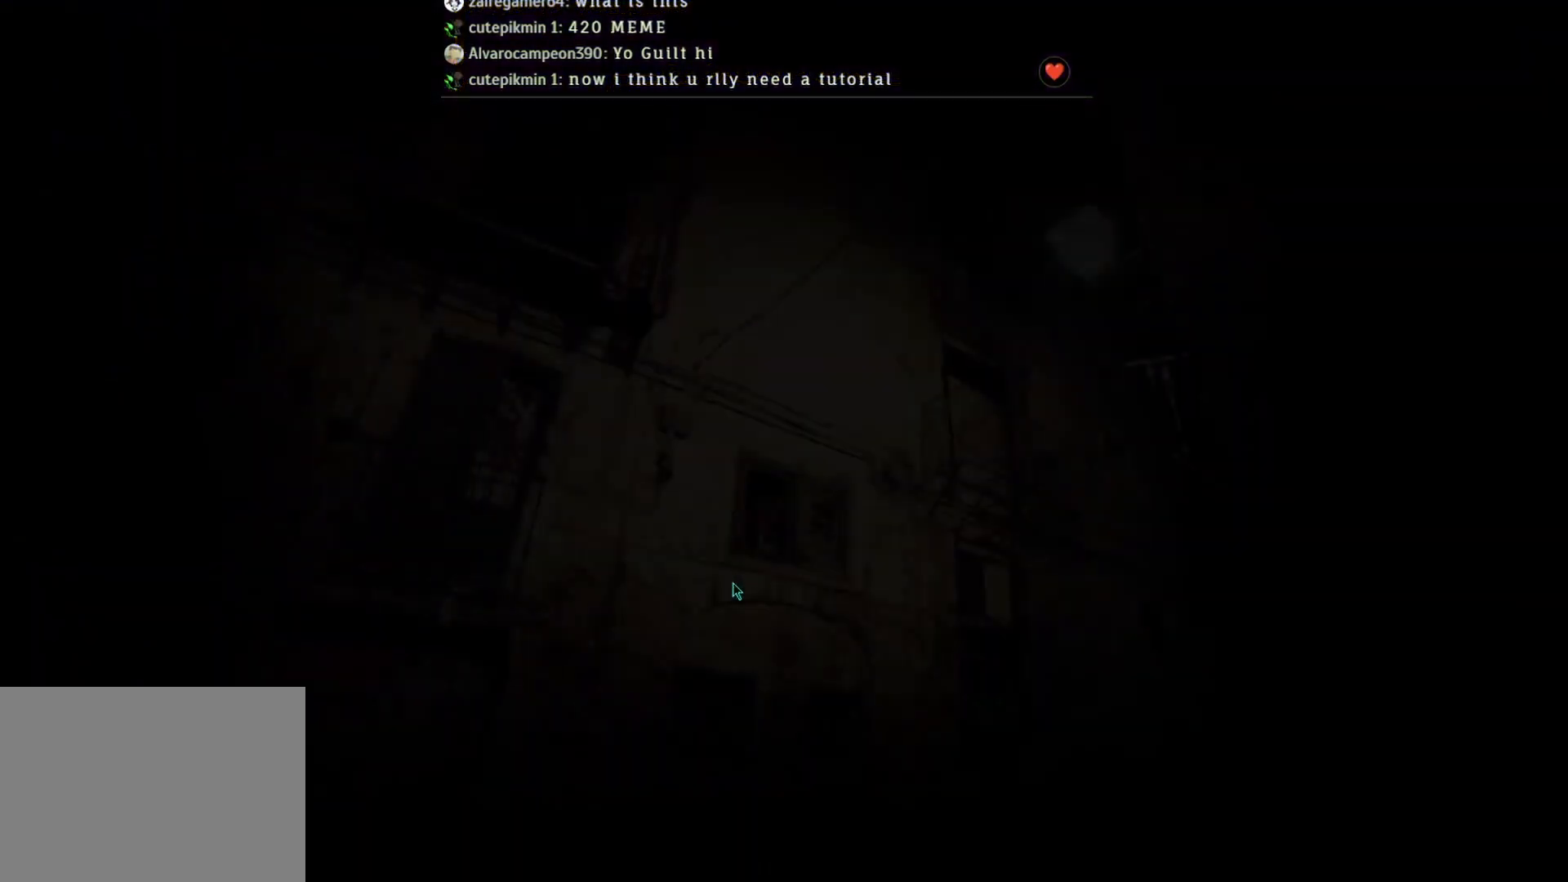
{"keys": [], "mouse": [], "events": []}
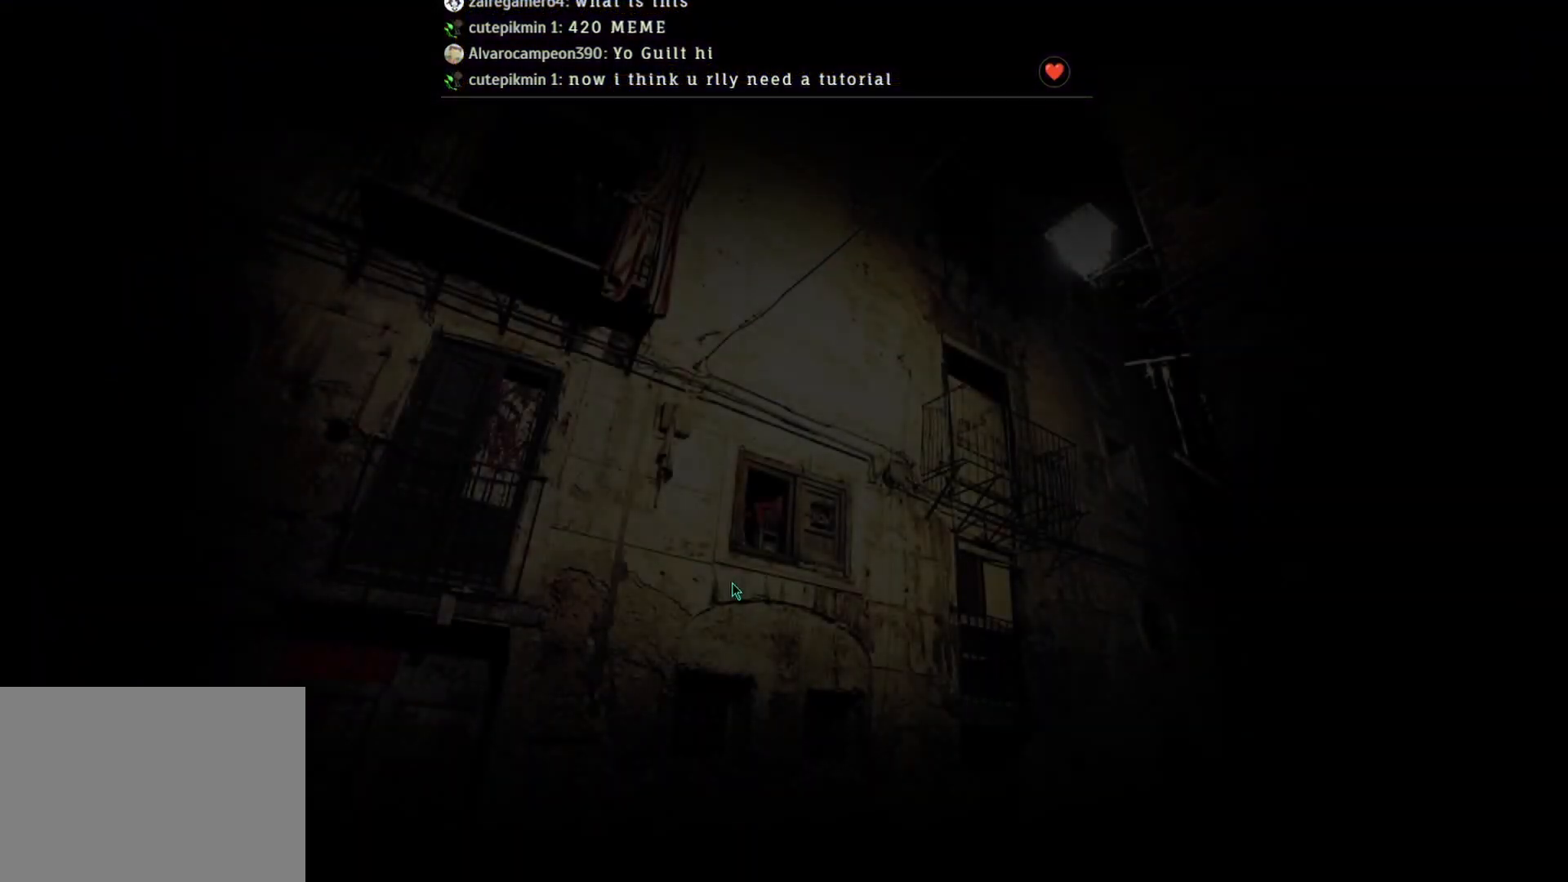
{"keys": [], "mouse": [], "events": []}
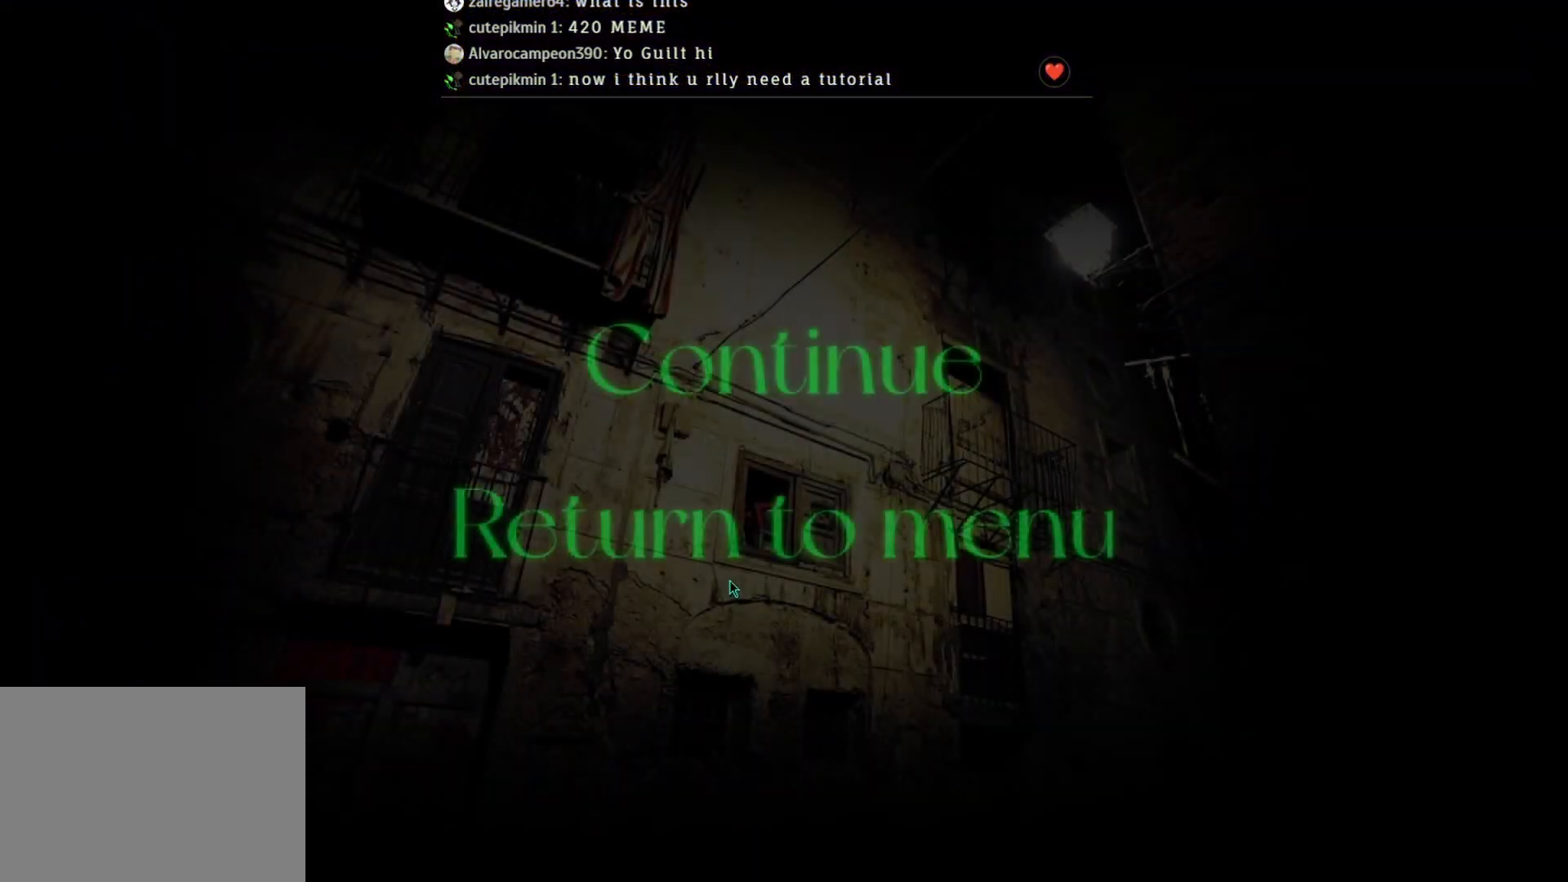
{"keys": [], "mouse": [], "events": []}
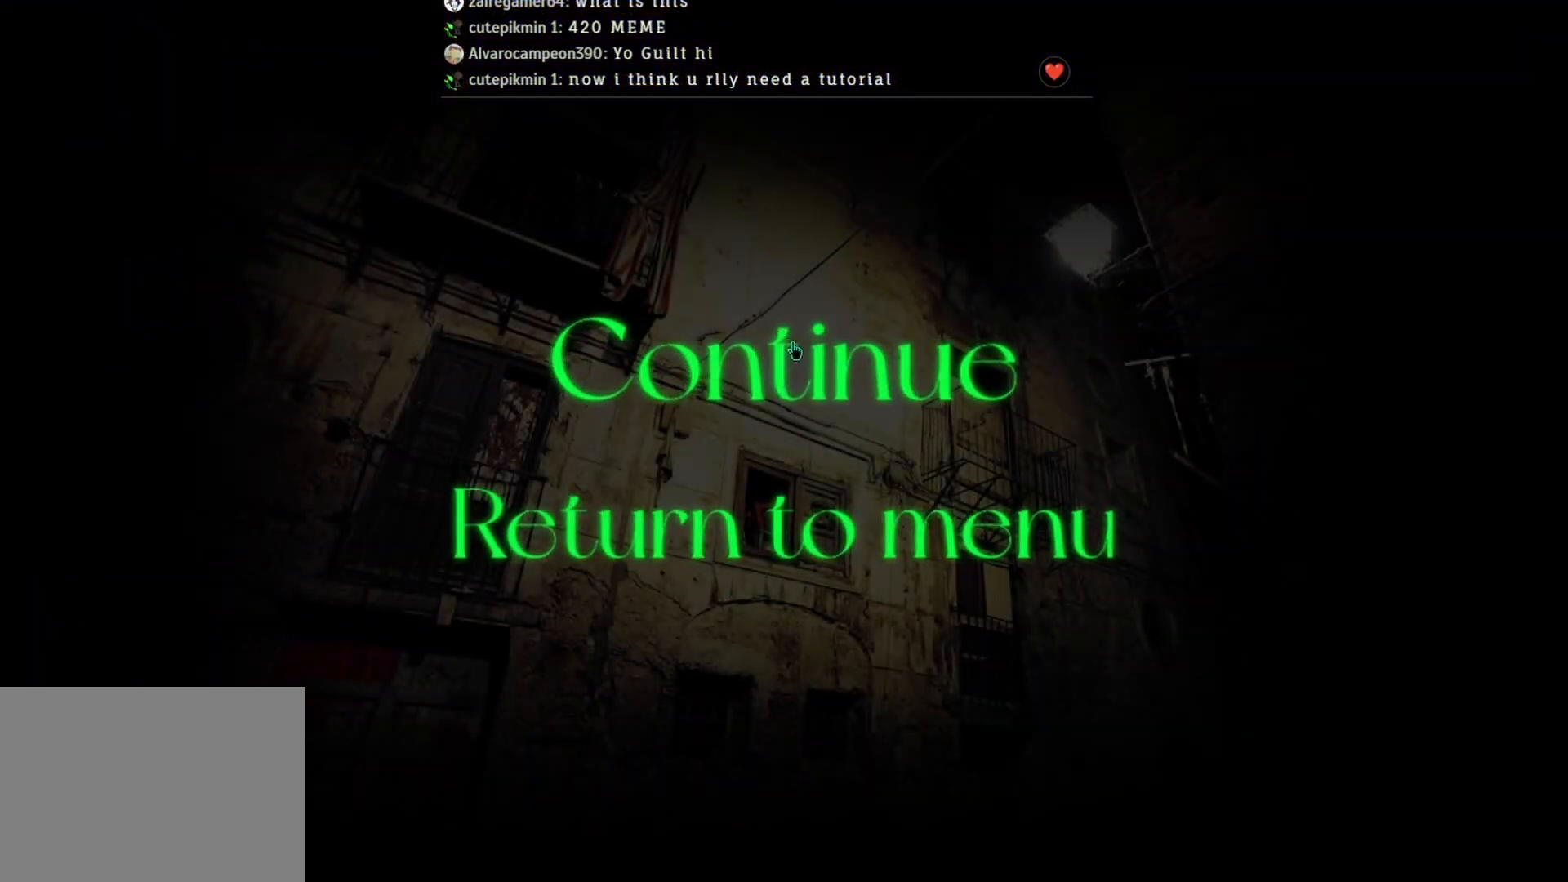
{"keys": [], "mouse": [], "events": [[33, "mouse_left", "down"], [67, "mouse_left", "up"]]}